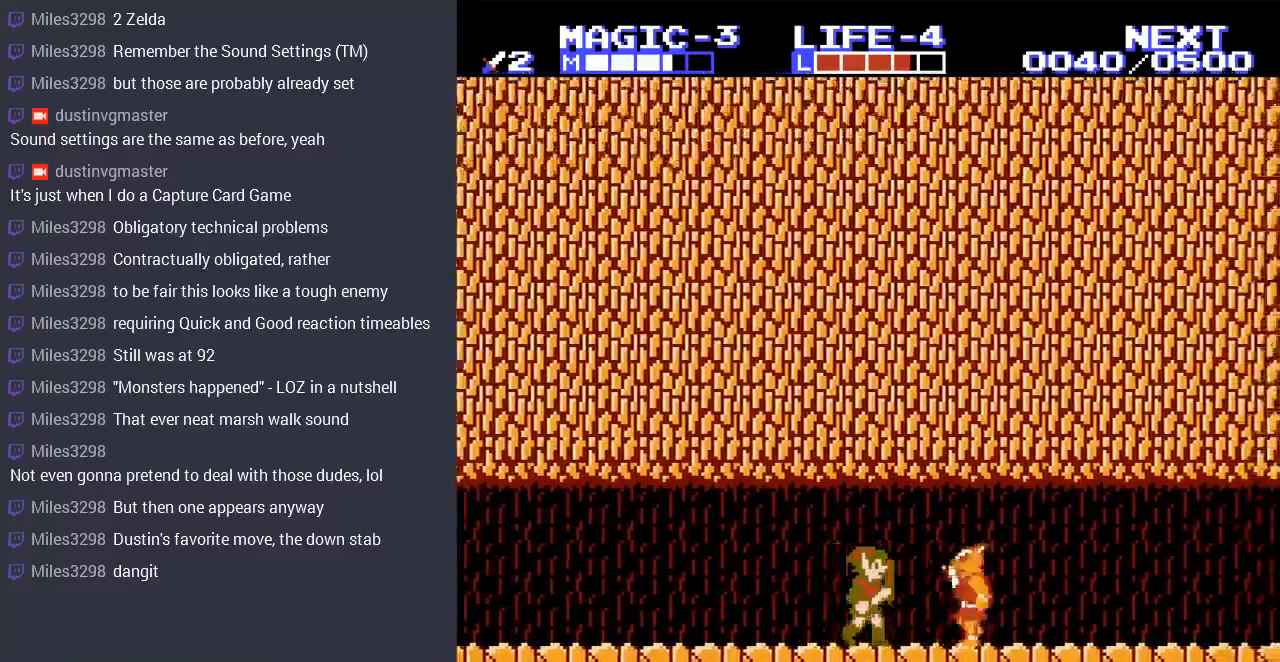
Gameplay with a controller (Nintendo layout); each line is a JSON object with the inputs held at the frame after it. "events" lists button and stick changes between this image and that frame as [ms after this image, input, new state], when the widget could be followed in between. Not read: L3 R3.
{"buttons": ["DPAD_RIGHT"], "events": [[133, "B", "down"], [267, "B", "up"], [333, "B", "down"], [467, "B", "up"]]}
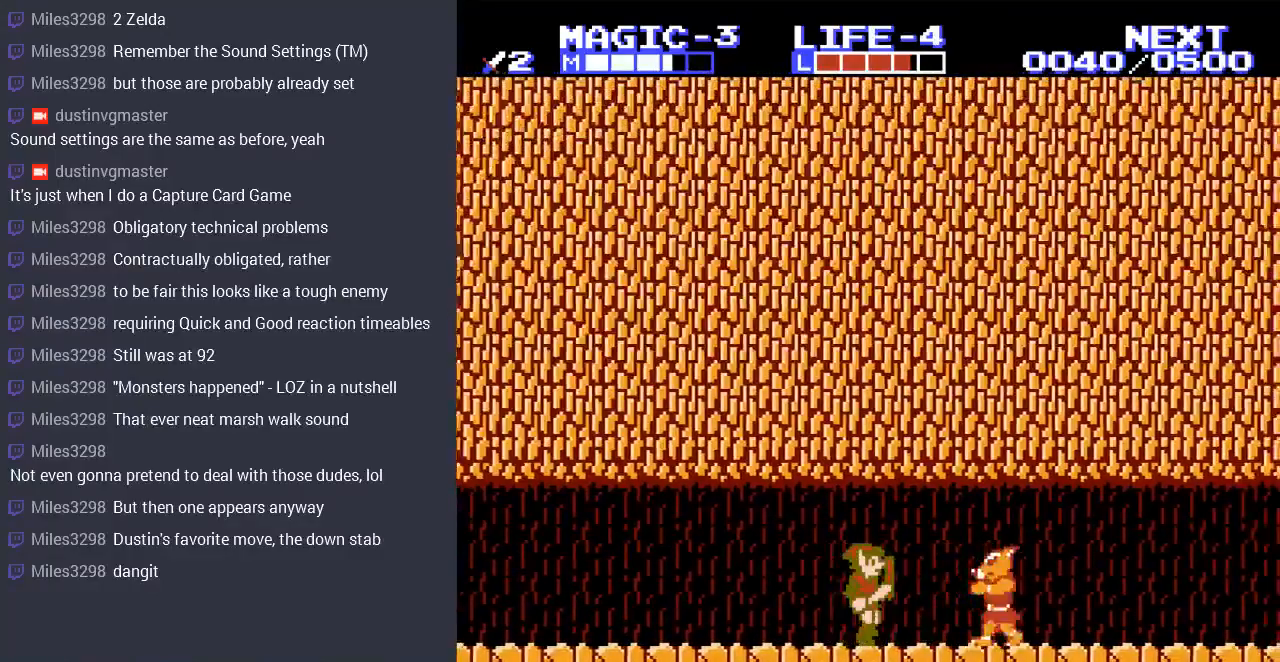
{"buttons": ["B"], "events": [[433, "B", "down"], [500, "DPAD_RIGHT", "up"]]}
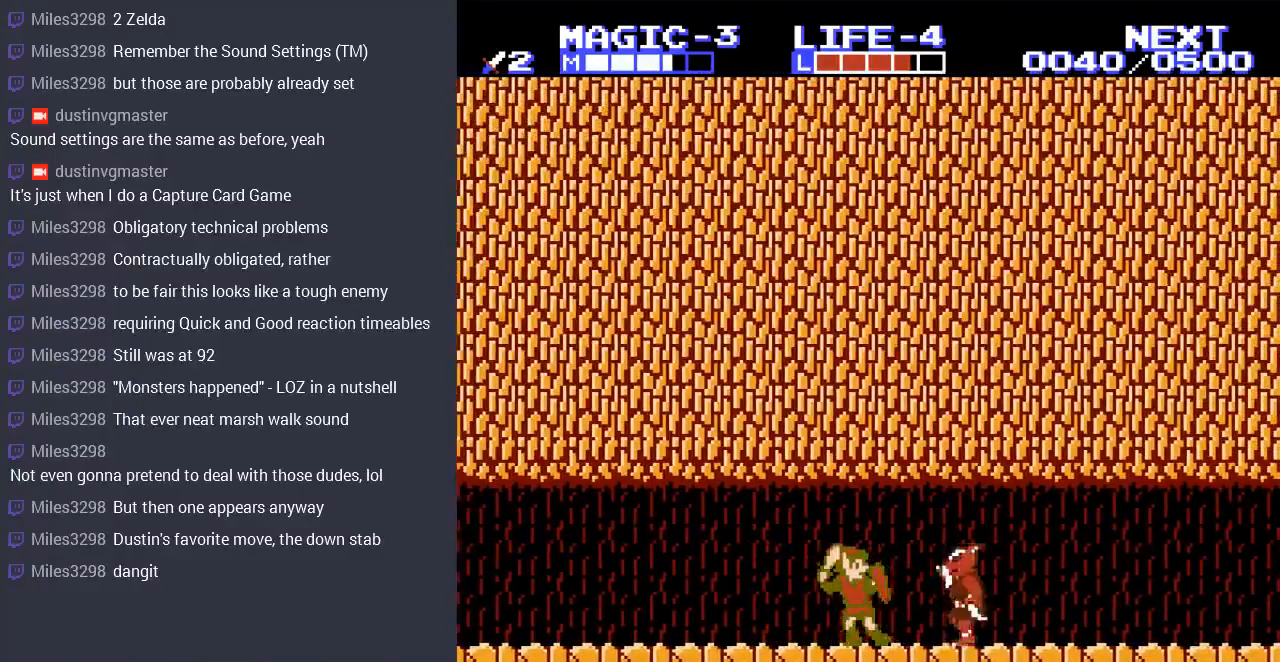
{"buttons": ["DPAD_DOWN"], "events": [[67, "B", "up"], [133, "B", "down"], [133, "DPAD_RIGHT", "down"], [233, "B", "up"], [367, "DPAD_DOWN", "down"], [400, "DPAD_RIGHT", "up"]]}
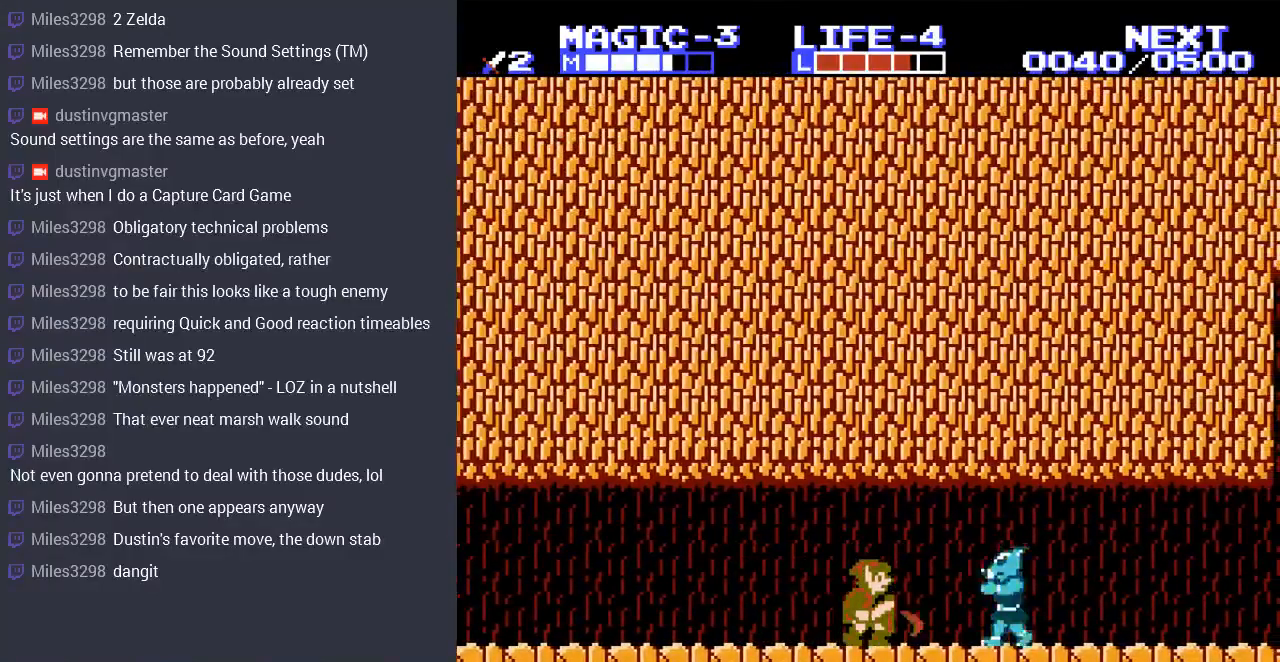
{"buttons": ["DPAD_RIGHT"], "events": [[100, "DPAD_RIGHT", "down"], [133, "DPAD_DOWN", "up"]]}
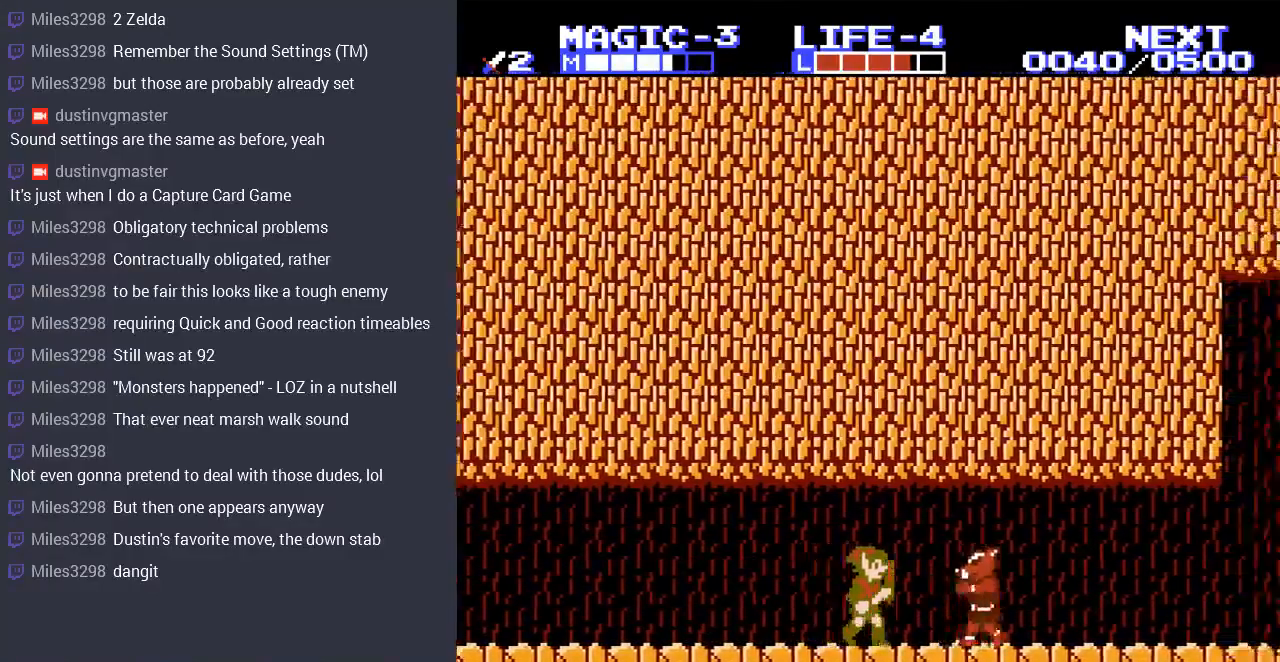
{"buttons": ["B", "DPAD_RIGHT"], "events": [[233, "B", "down"], [367, "B", "up"], [433, "B", "down"]]}
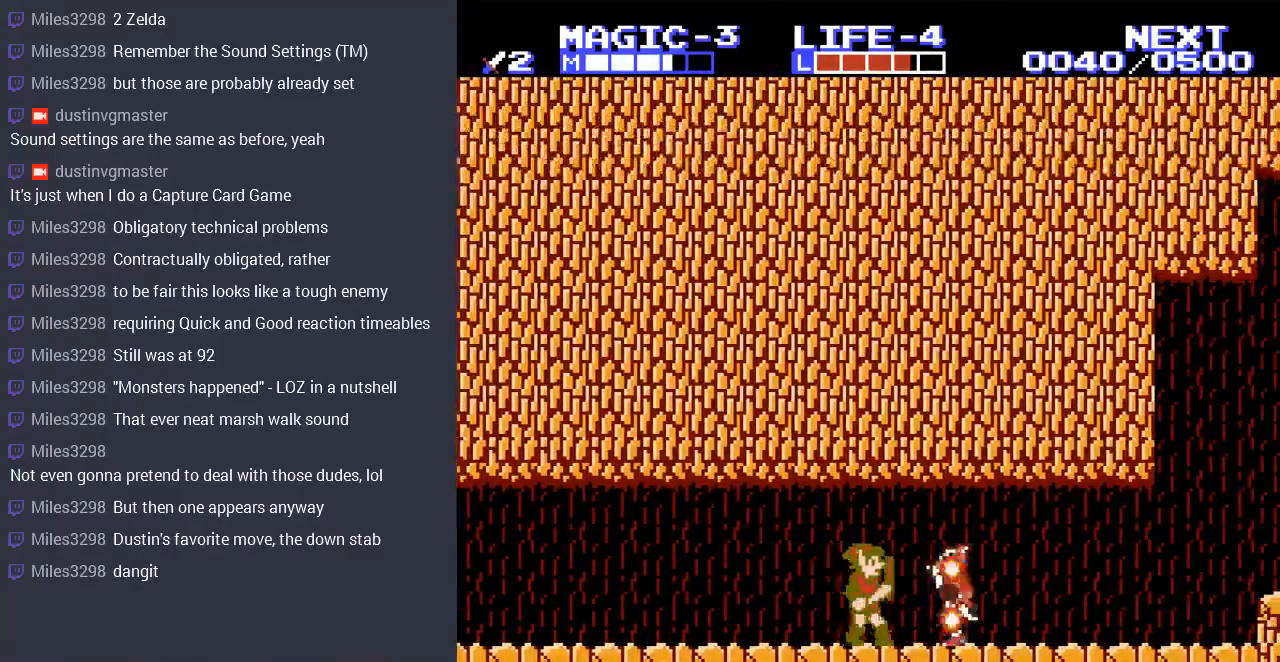
{"buttons": ["DPAD_RIGHT"], "events": [[33, "B", "up"], [233, "DPAD_DOWN", "down"], [267, "DPAD_RIGHT", "up"], [433, "DPAD_RIGHT", "down"], [500, "DPAD_DOWN", "up"]]}
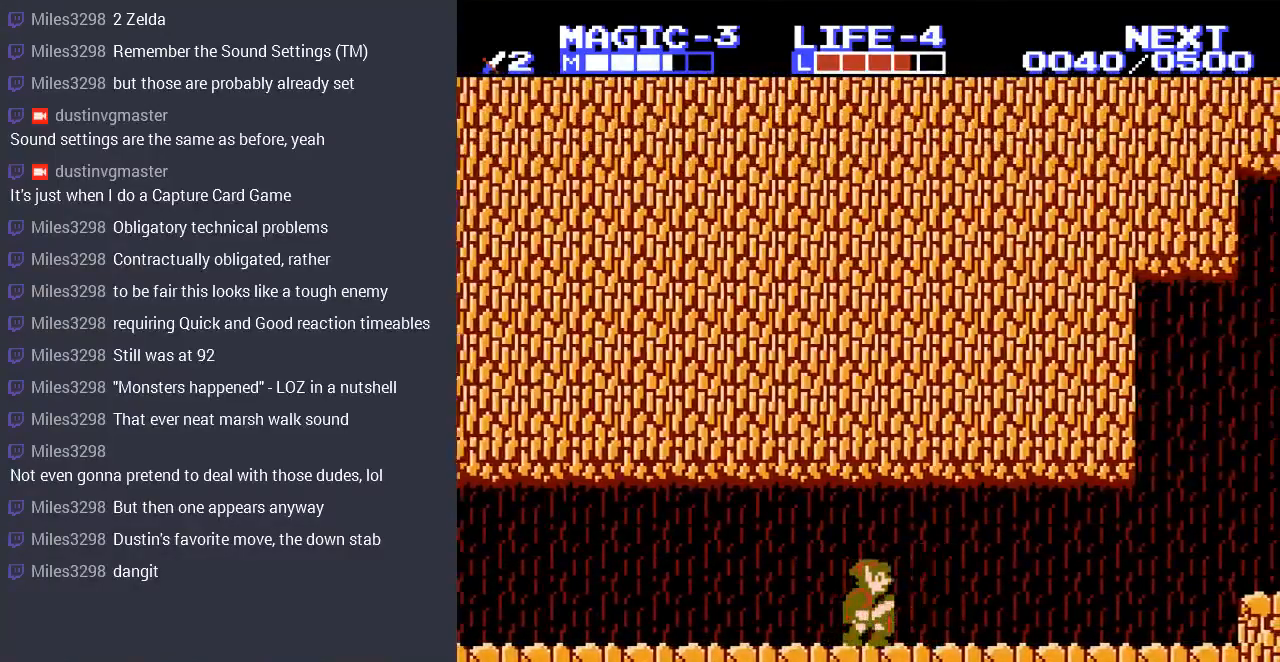
{"buttons": ["DPAD_RIGHT"], "events": []}
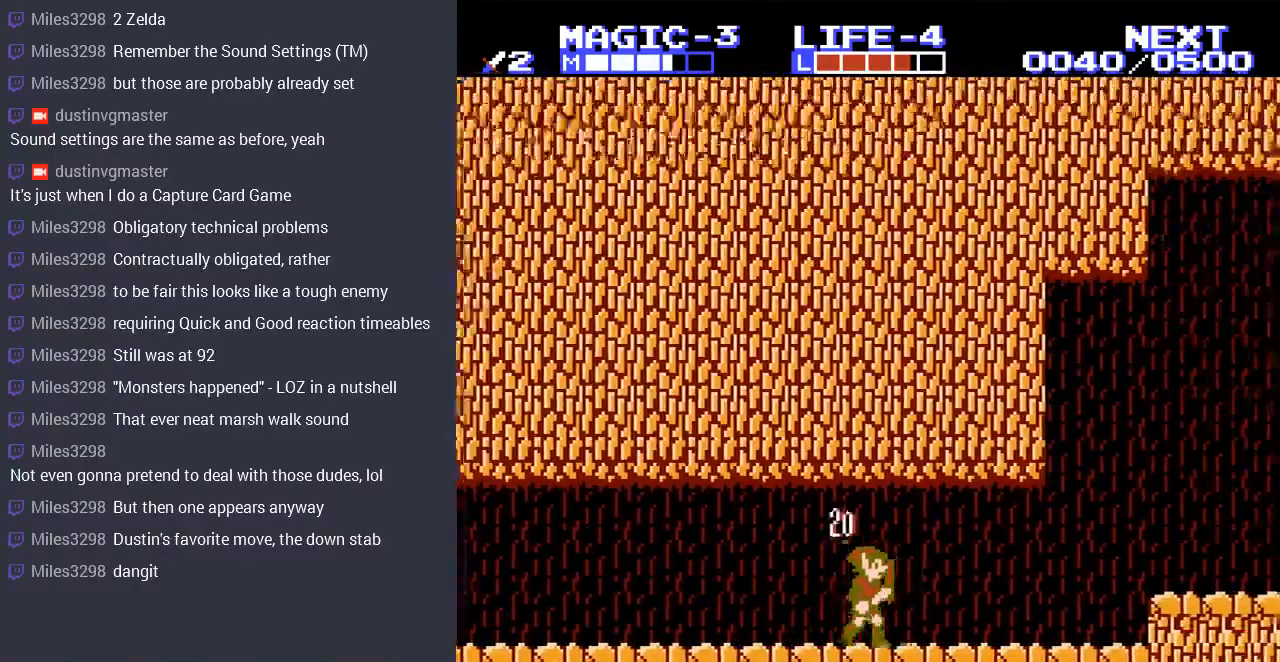
{"buttons": ["DPAD_RIGHT"], "events": []}
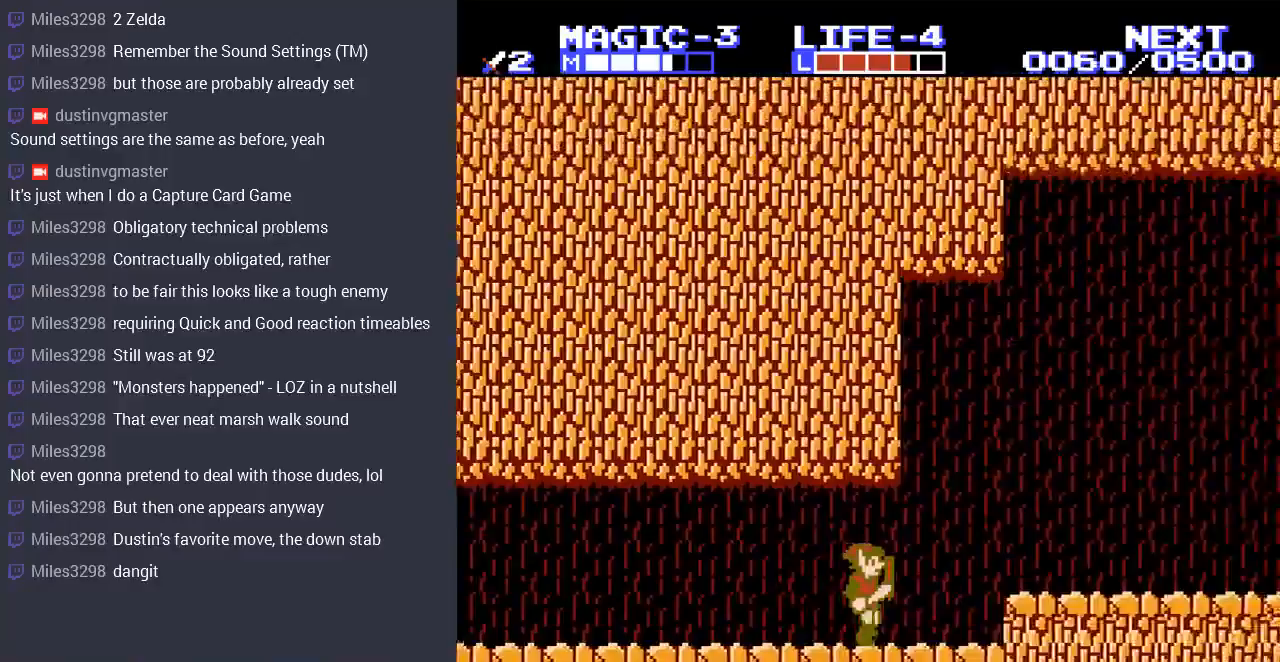
{"buttons": ["DPAD_RIGHT"], "events": [[167, "A", "down"], [267, "A", "up"]]}
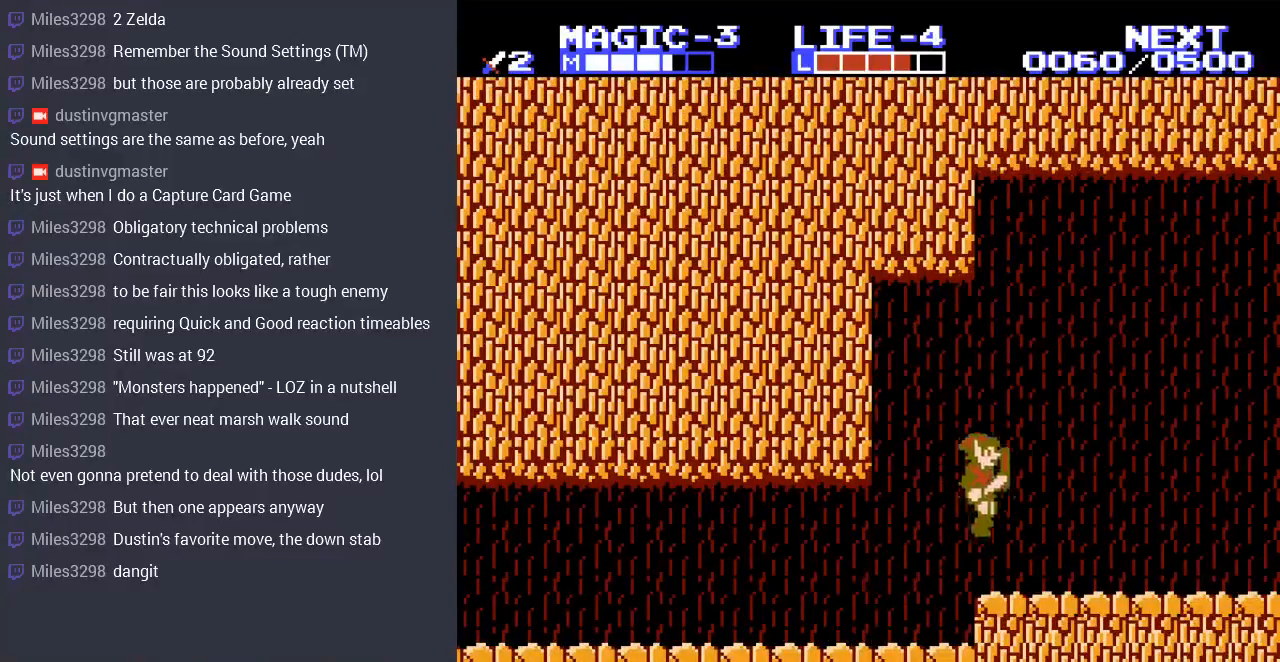
{"buttons": ["DPAD_RIGHT"], "events": []}
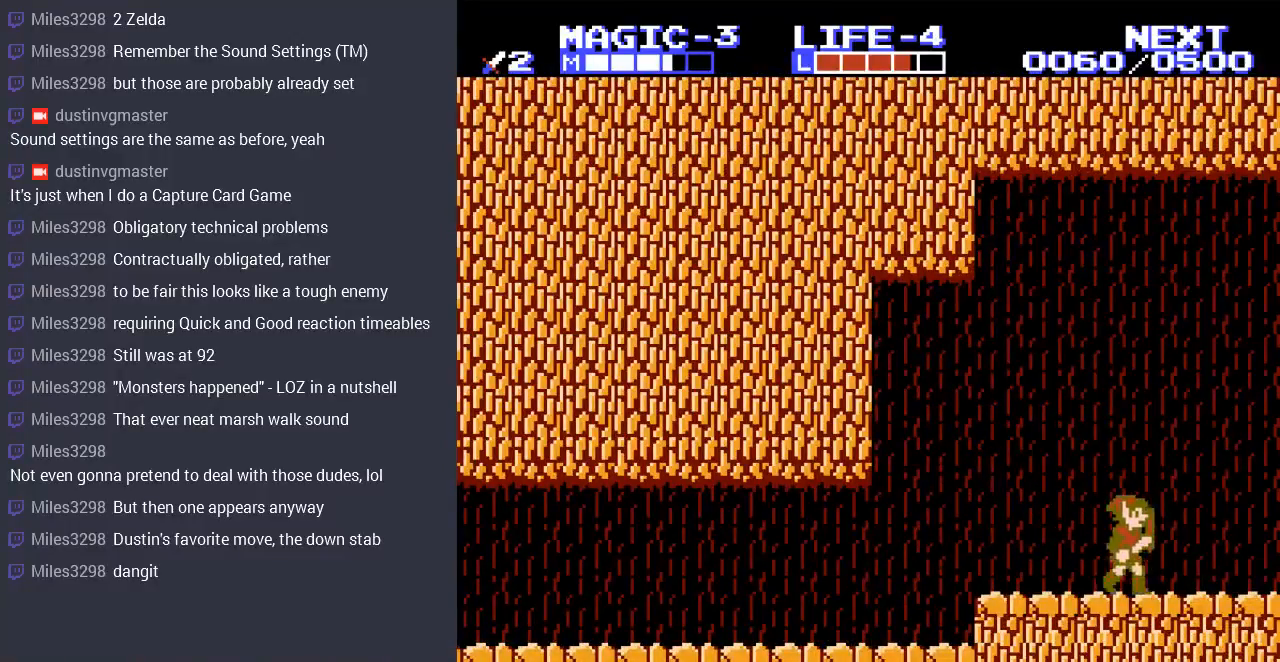
{"buttons": ["DPAD_RIGHT"], "events": []}
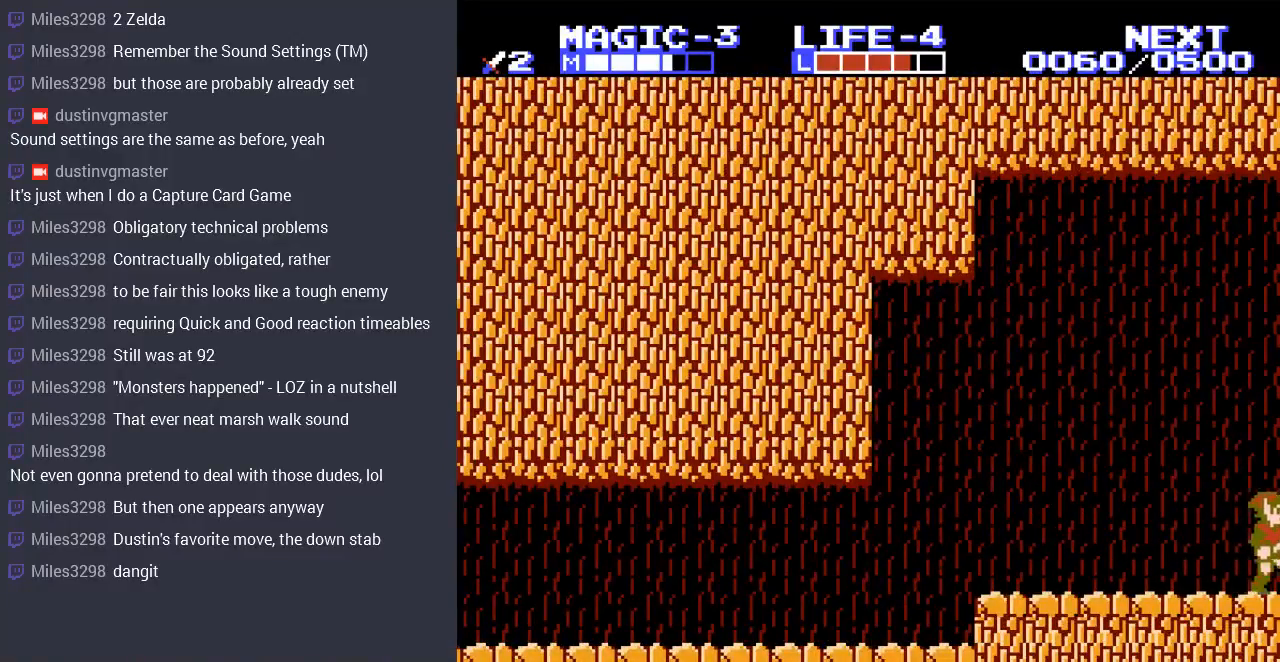
{"buttons": [], "events": [[200, "DPAD_RIGHT", "up"]]}
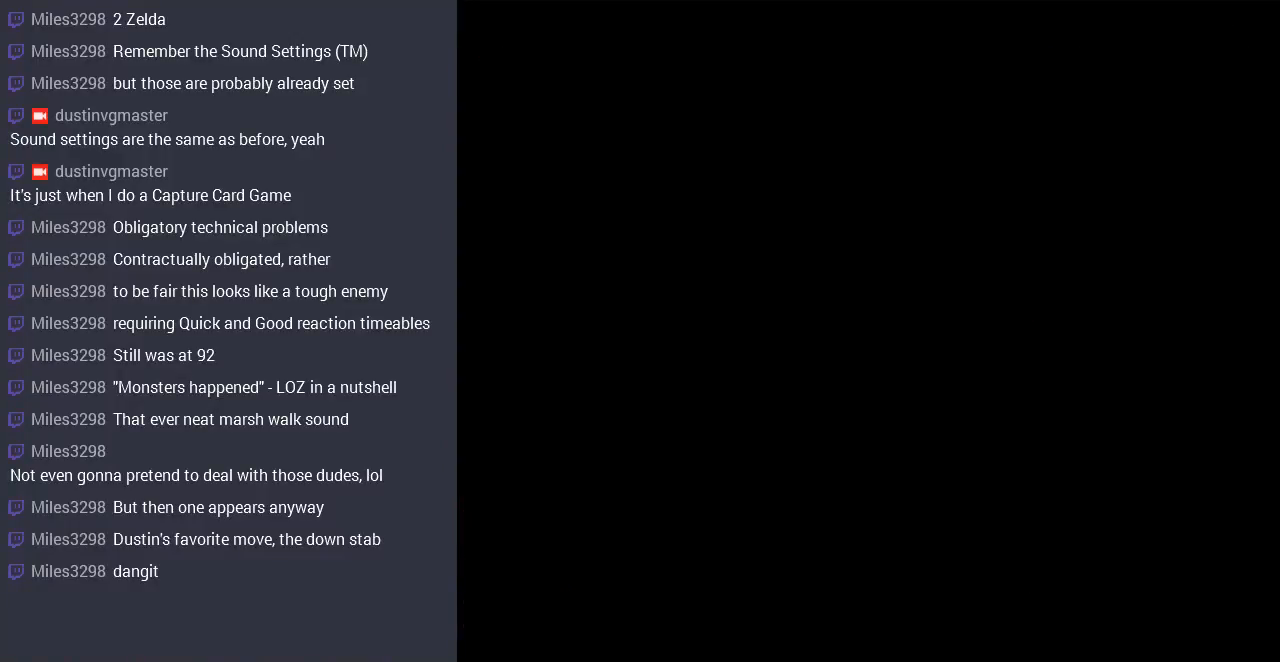
{"buttons": ["DPAD_RIGHT"], "events": [[33, "DPAD_RIGHT", "down"]]}
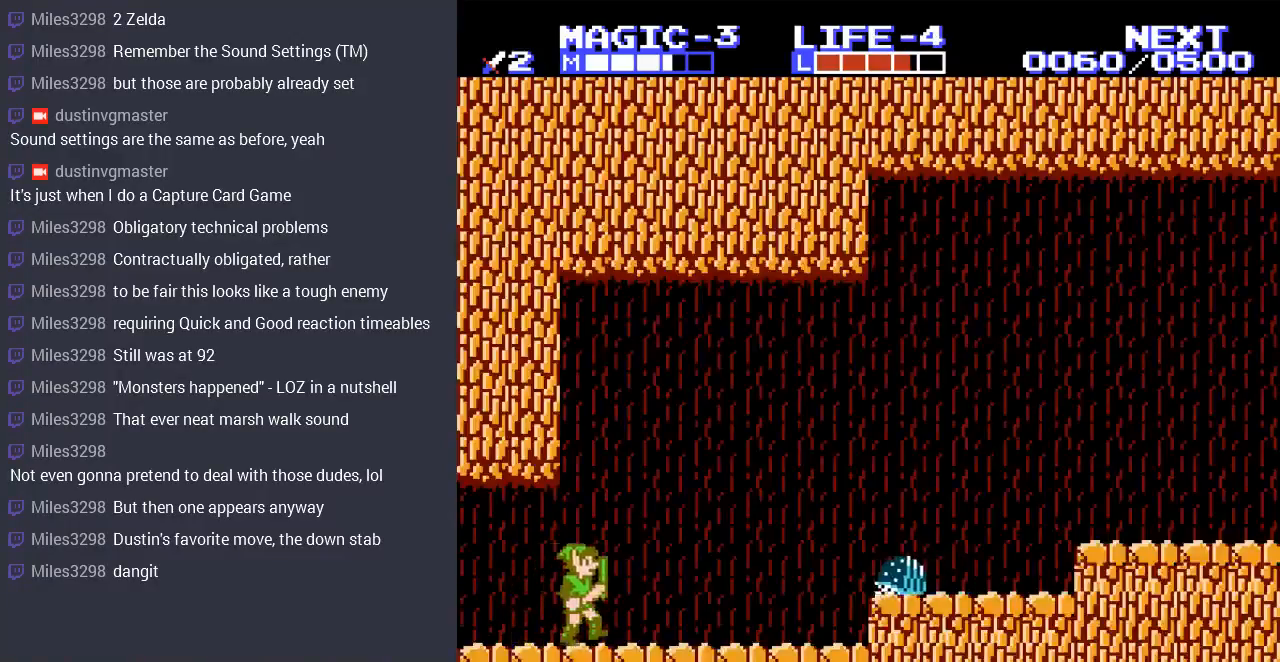
{"buttons": ["DPAD_RIGHT"], "events": []}
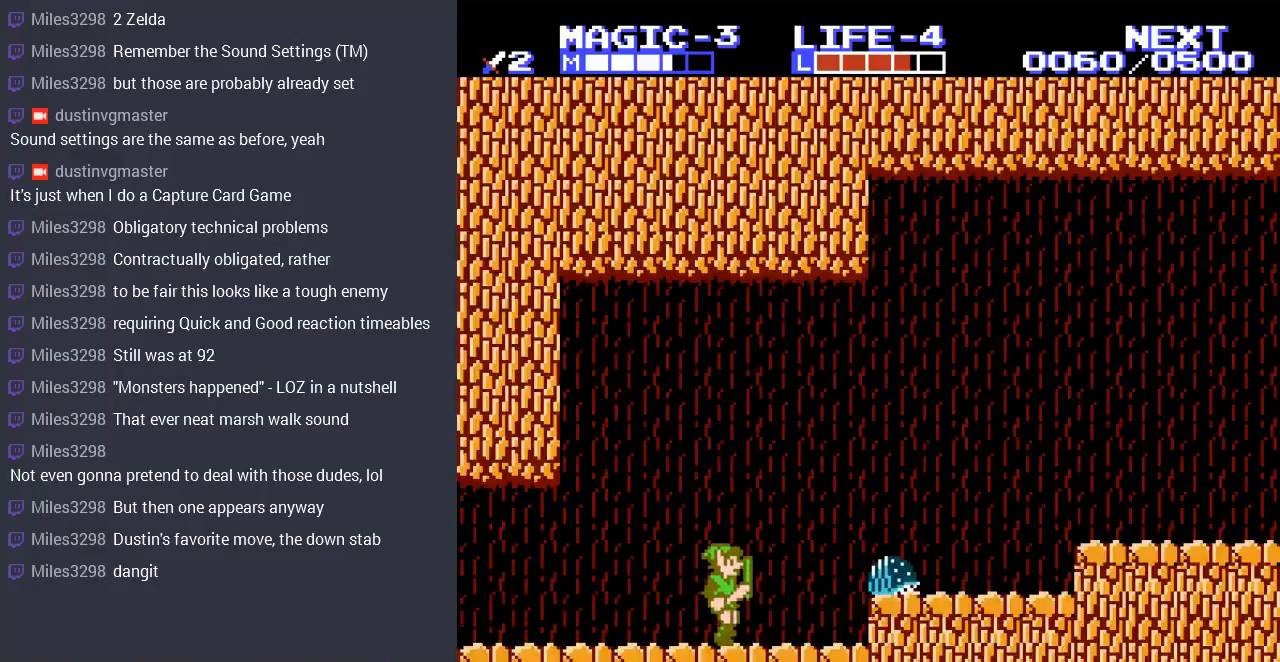
{"buttons": ["B"], "events": [[400, "B", "down"], [467, "DPAD_RIGHT", "up"]]}
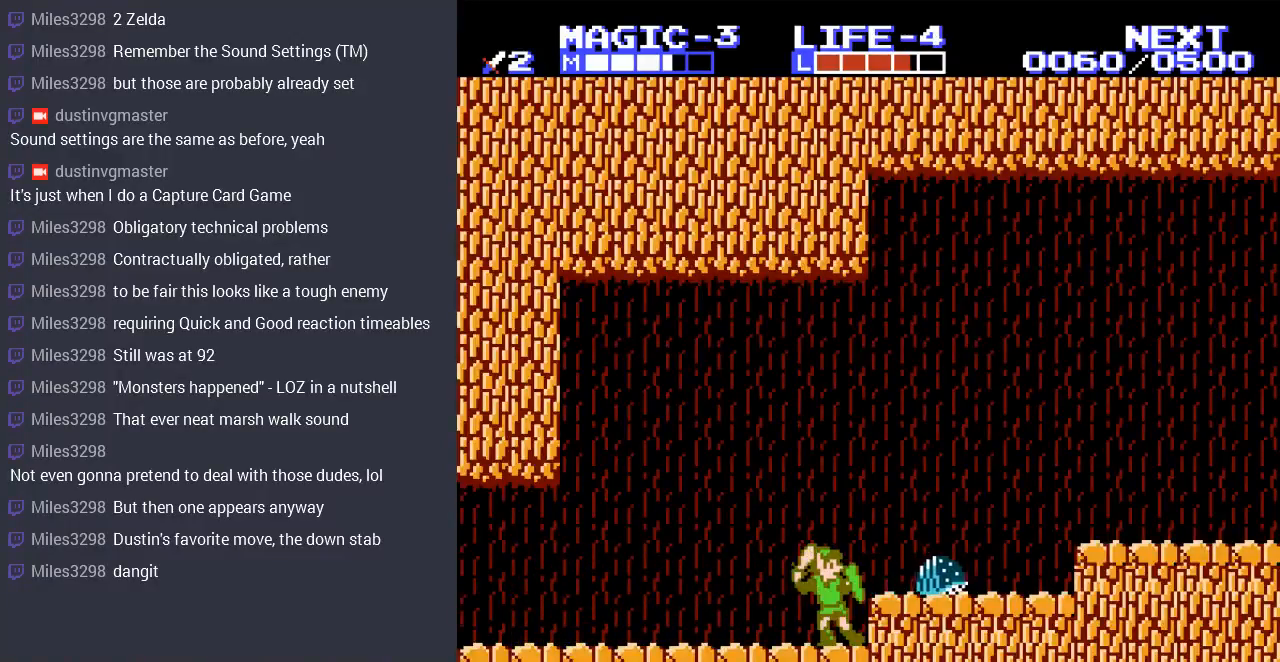
{"buttons": [], "events": [[200, "B", "up"]]}
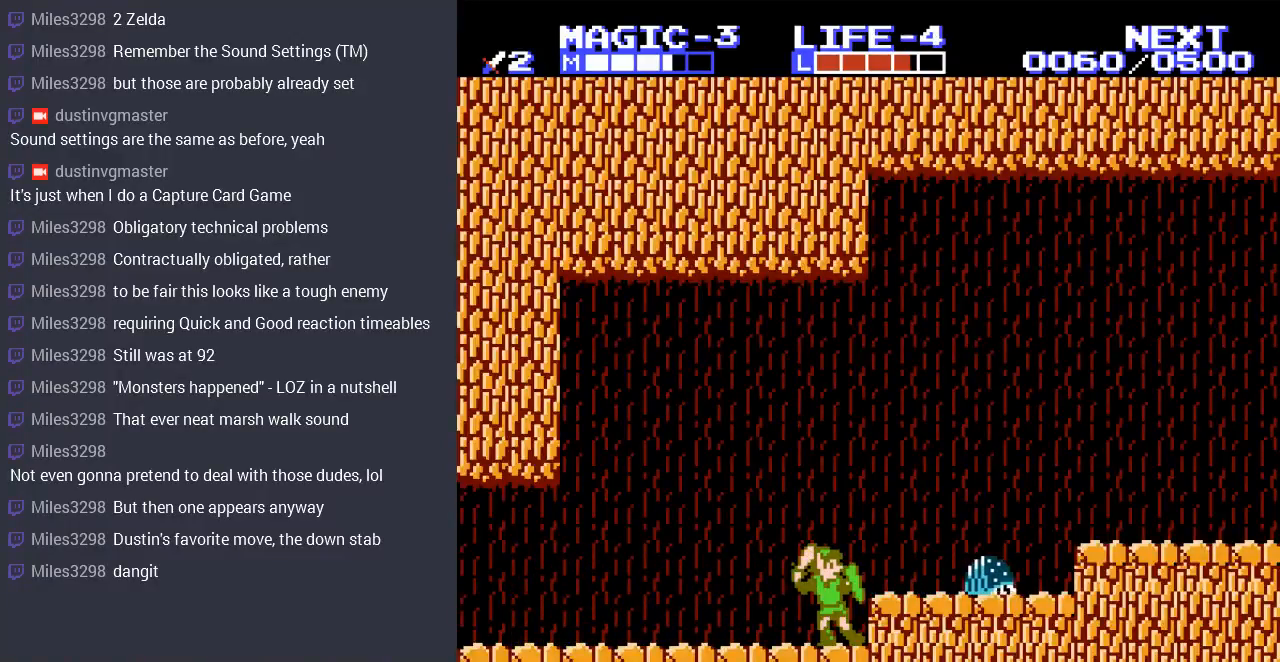
{"buttons": [], "events": [[33, "DPAD_RIGHT", "down"], [300, "DPAD_RIGHT", "up"]]}
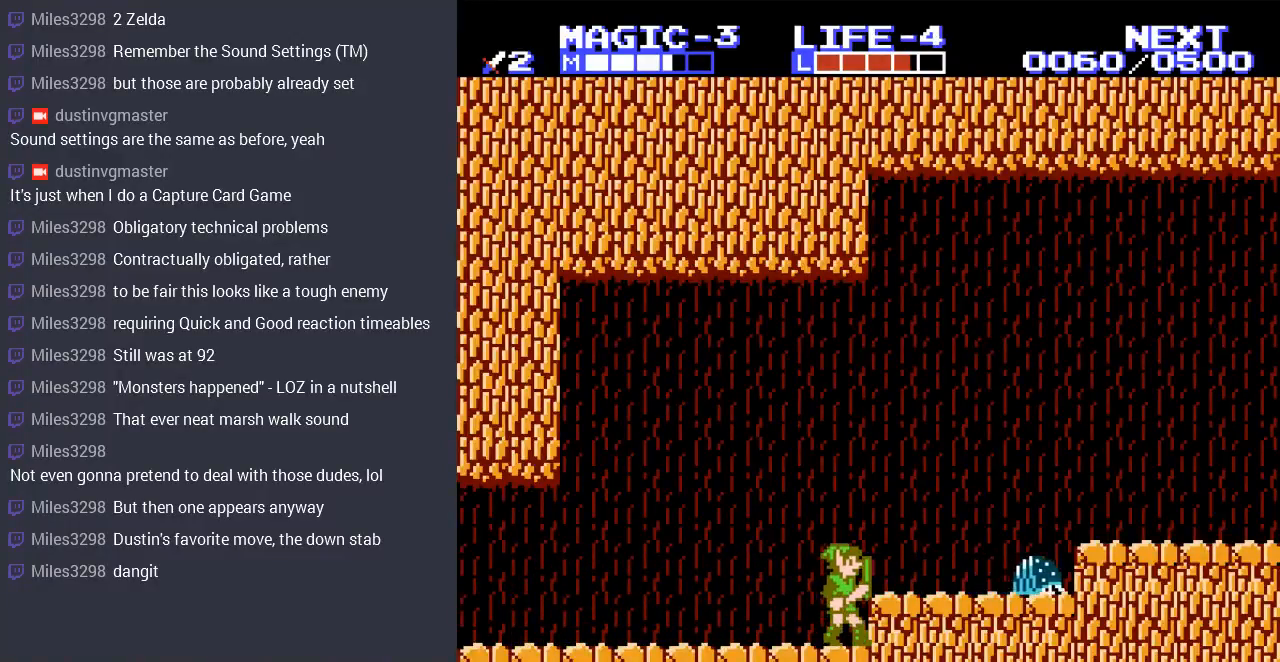
{"buttons": [], "events": [[133, "B", "down"], [300, "B", "up"], [367, "B", "down"], [500, "B", "up"]]}
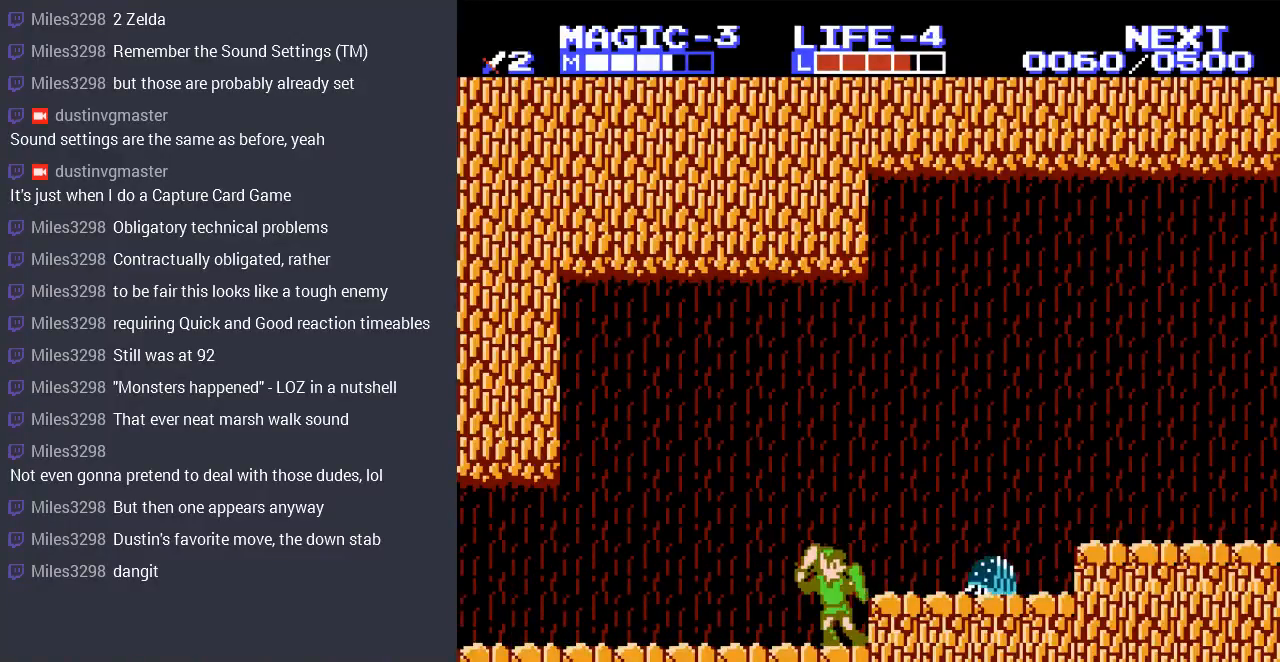
{"buttons": ["B"], "events": [[300, "B", "down"], [400, "B", "up"], [467, "B", "down"]]}
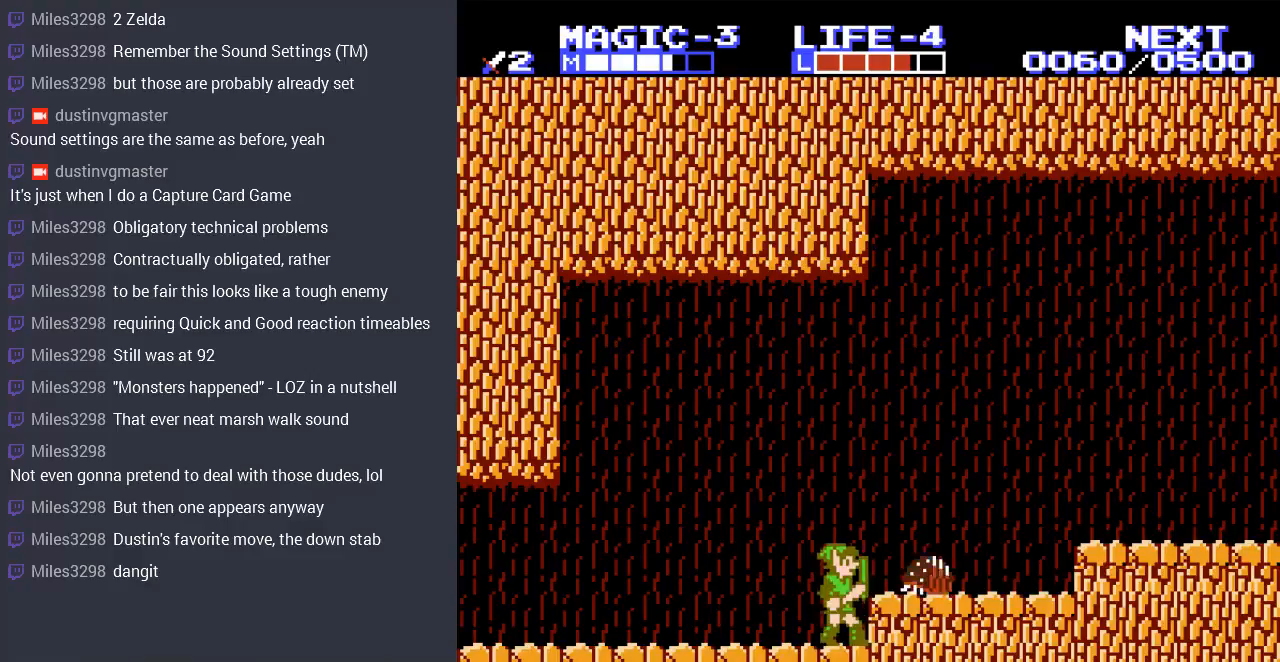
{"buttons": ["A", "DPAD_RIGHT"], "events": [[67, "B", "up"], [167, "B", "down"], [233, "B", "up"], [333, "B", "down"], [367, "B", "up"], [500, "A", "down"], [500, "DPAD_RIGHT", "down"]]}
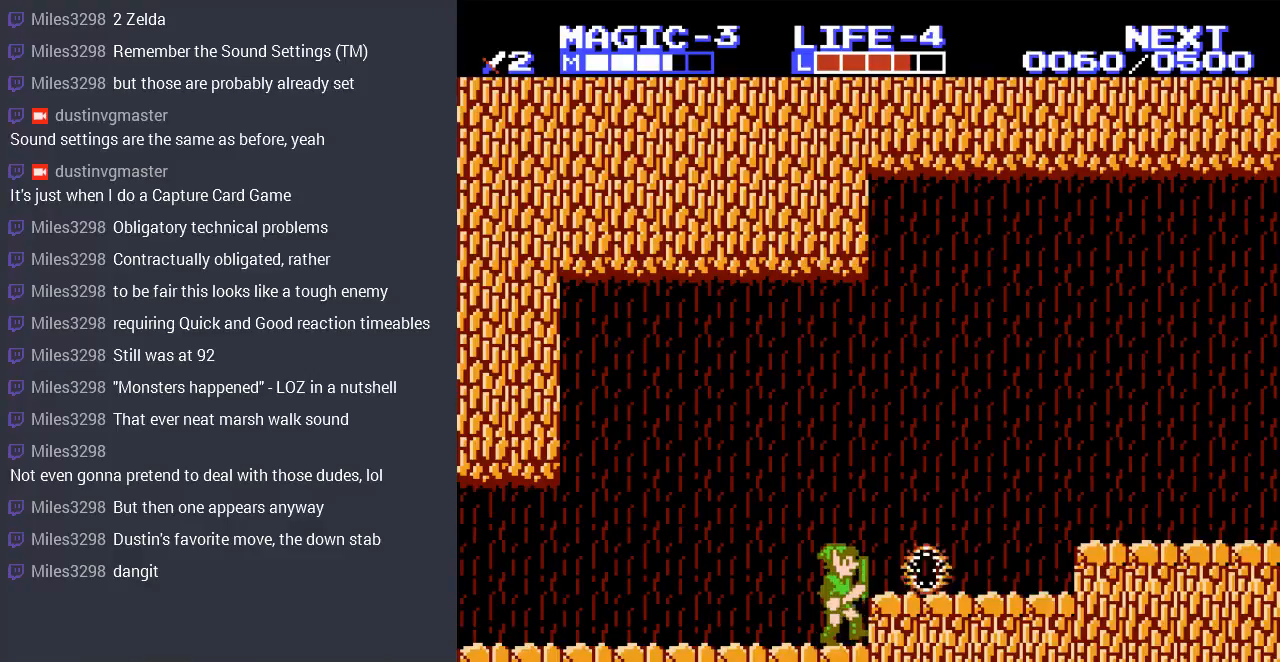
{"buttons": ["DPAD_RIGHT"], "events": [[200, "A", "up"]]}
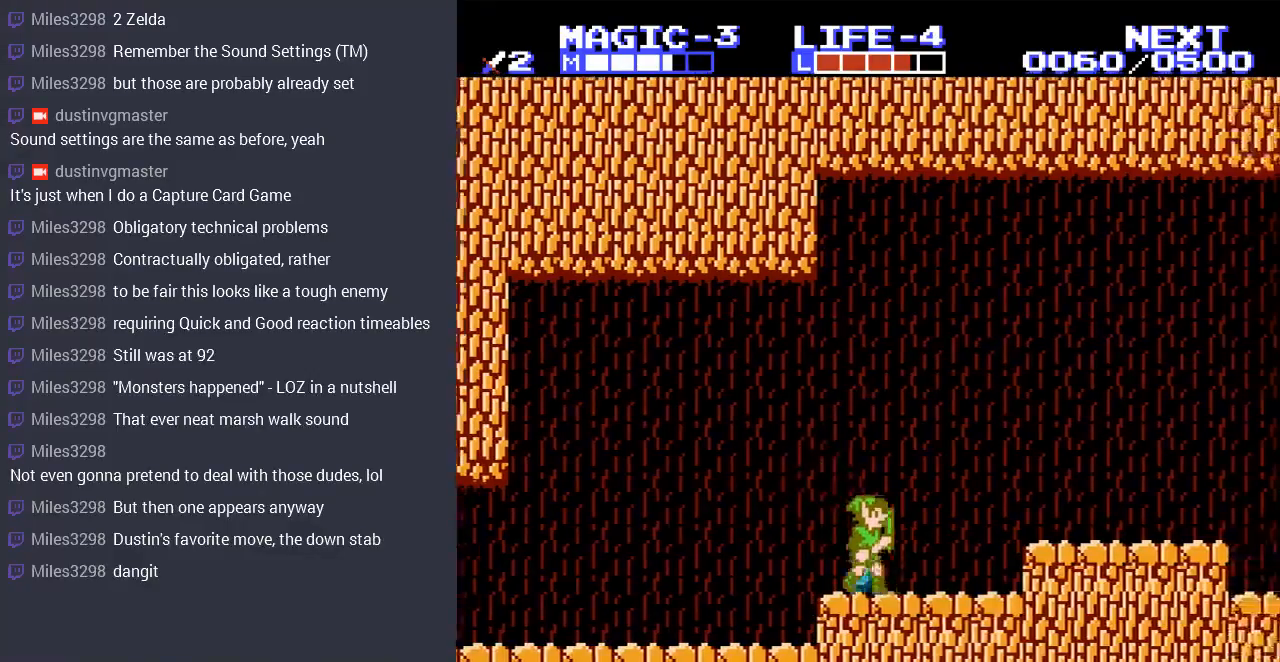
{"buttons": ["DPAD_LEFT"], "events": [[200, "DPAD_LEFT", "down"], [200, "DPAD_RIGHT", "up"]]}
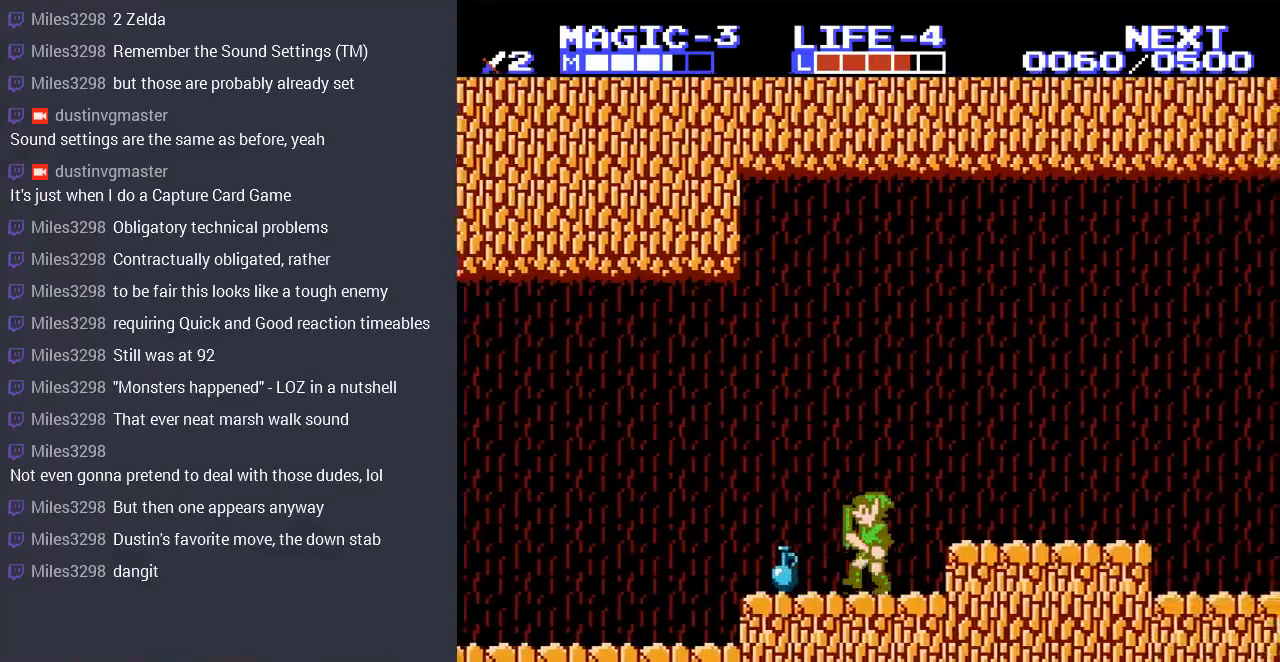
{"buttons": ["DPAD_RIGHT"], "events": [[133, "DPAD_DOWN", "down"], [133, "DPAD_LEFT", "up"], [200, "B", "down"], [367, "B", "up"], [367, "DPAD_DOWN", "up"], [367, "DPAD_RIGHT", "down"]]}
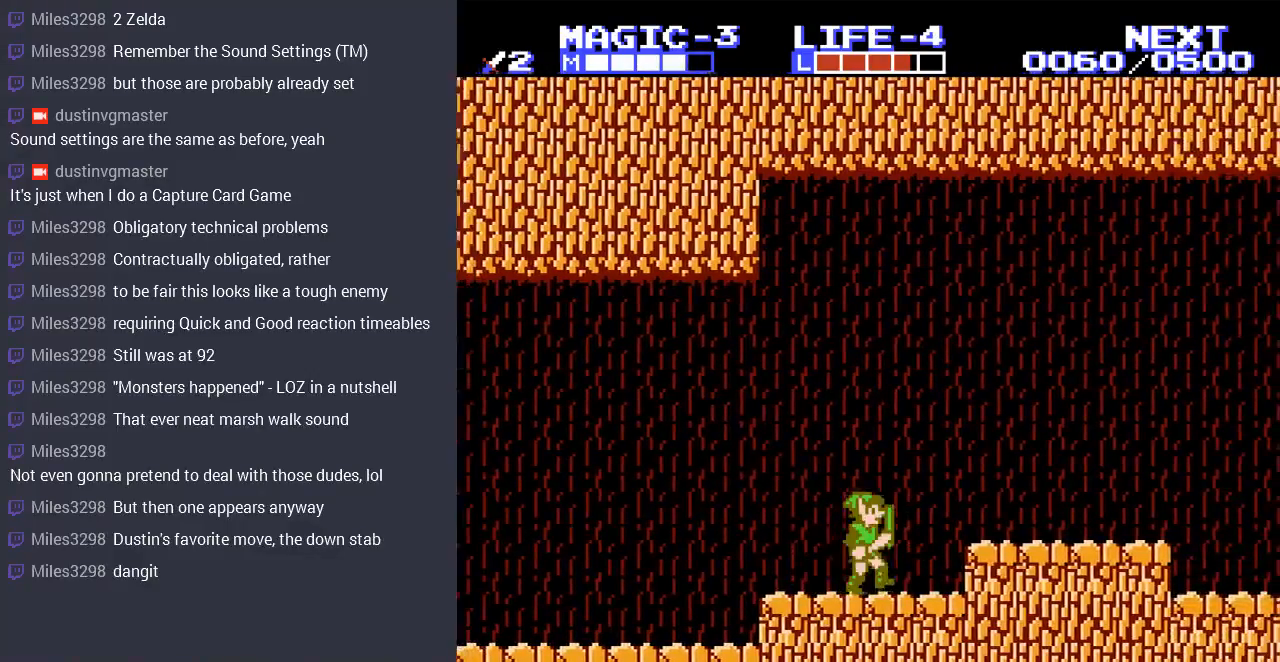
{"buttons": ["DPAD_RIGHT"], "events": [[333, "A", "down"], [467, "A", "up"]]}
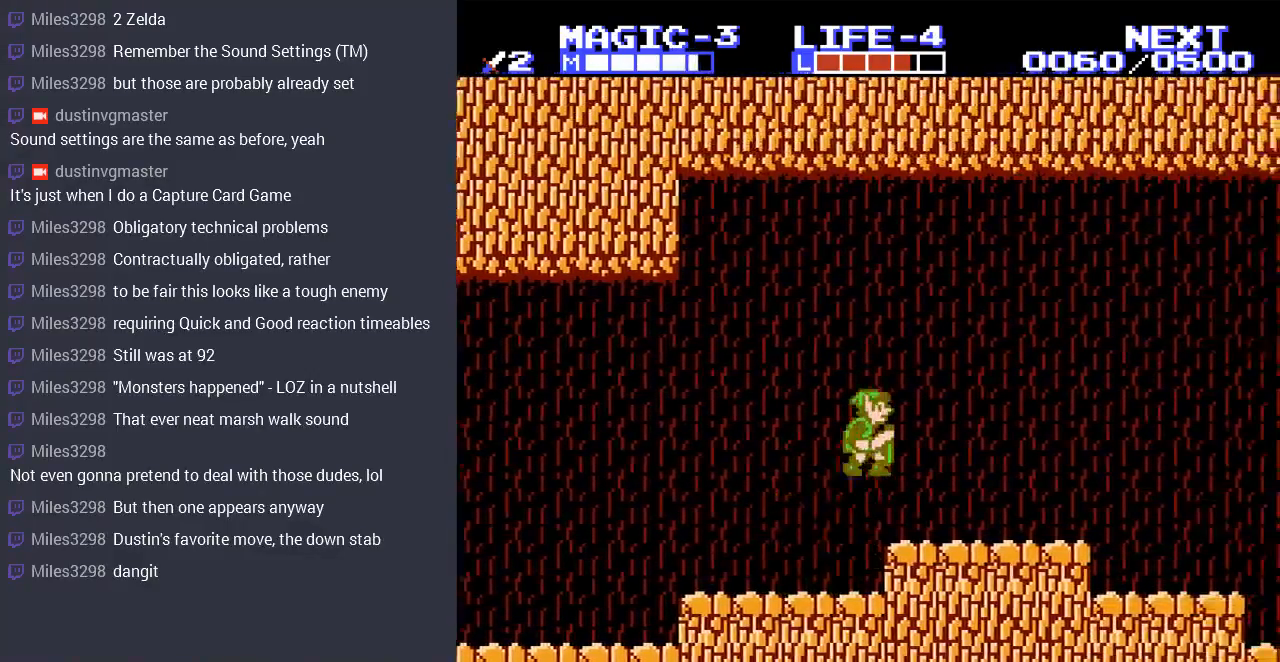
{"buttons": ["A", "DPAD_RIGHT"], "events": [[433, "A", "down"]]}
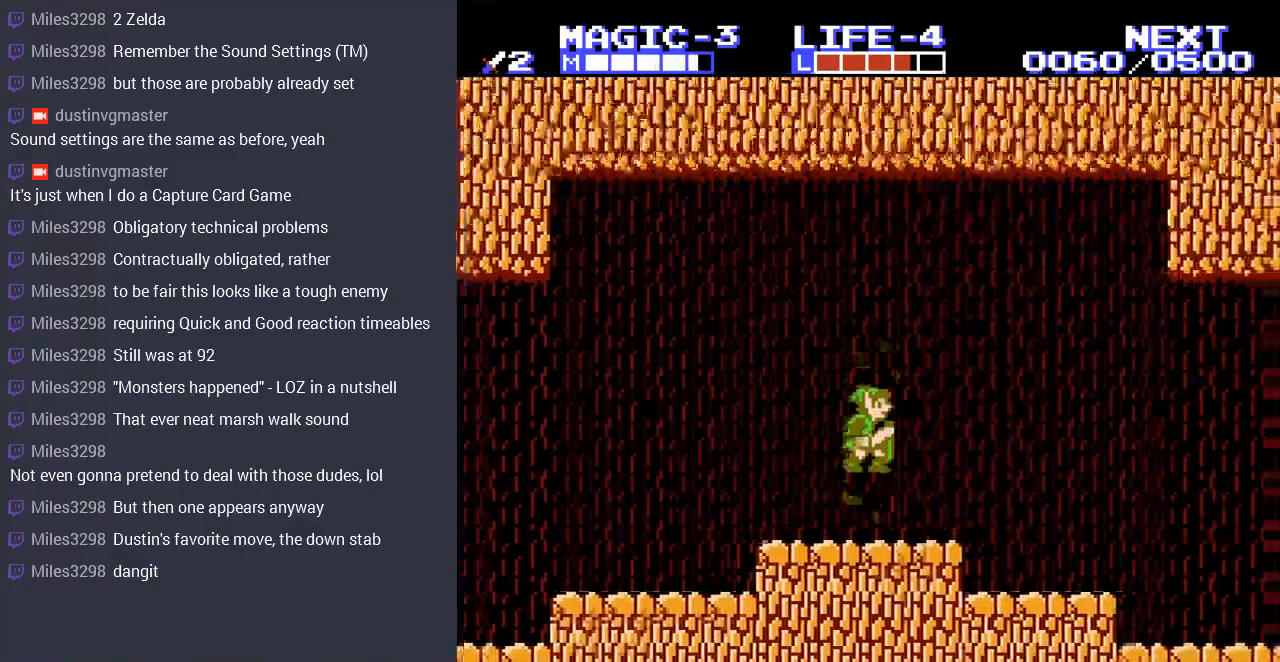
{"buttons": ["DPAD_RIGHT"], "events": [[67, "A", "up"]]}
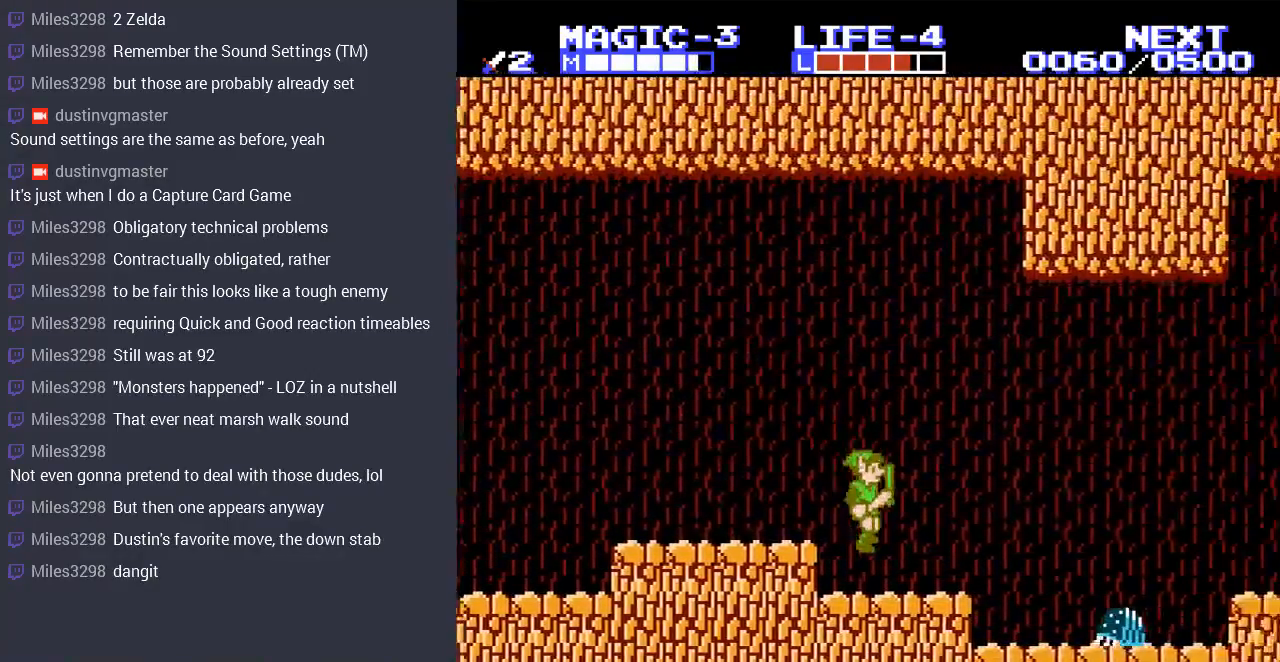
{"buttons": ["DPAD_LEFT"], "events": [[167, "DPAD_RIGHT", "up"], [267, "DPAD_LEFT", "down"]]}
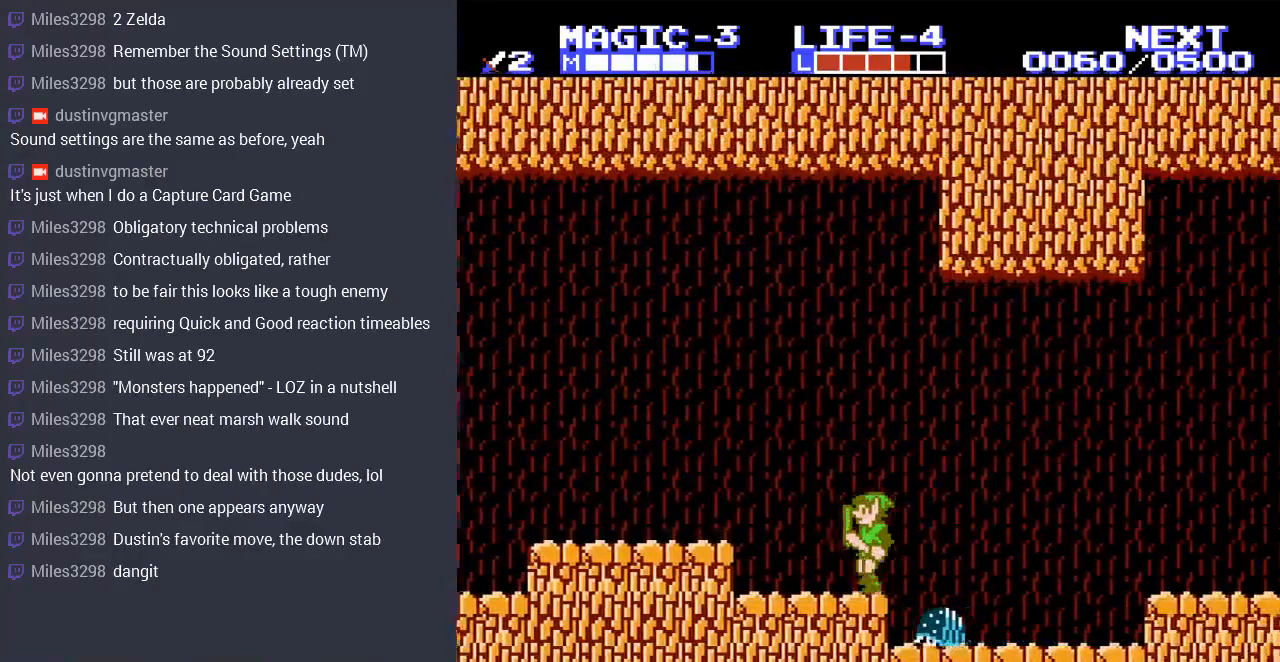
{"buttons": ["A"], "events": [[33, "DPAD_LEFT", "up"], [200, "DPAD_RIGHT", "down"], [367, "A", "down"], [400, "DPAD_RIGHT", "up"]]}
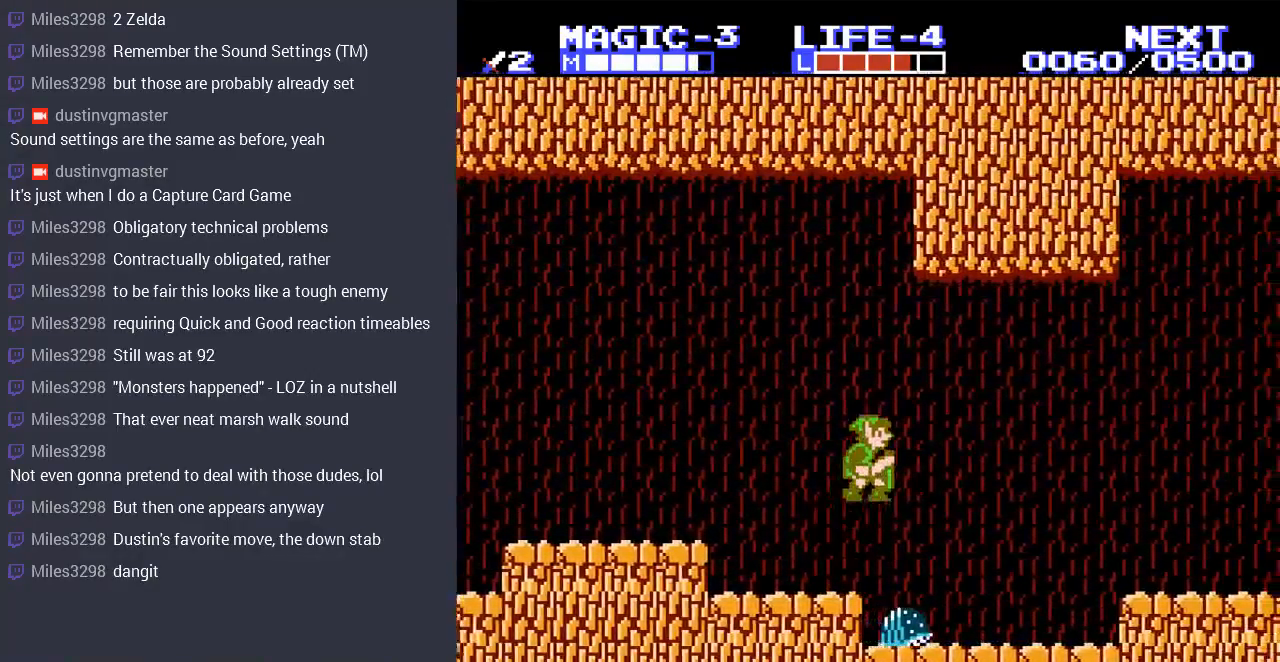
{"buttons": ["DPAD_RIGHT"], "events": [[100, "A", "up"], [133, "DPAD_LEFT", "down"], [333, "DPAD_LEFT", "up"], [333, "DPAD_UP", "down"], [367, "DPAD_RIGHT", "down"], [367, "DPAD_UP", "up"]]}
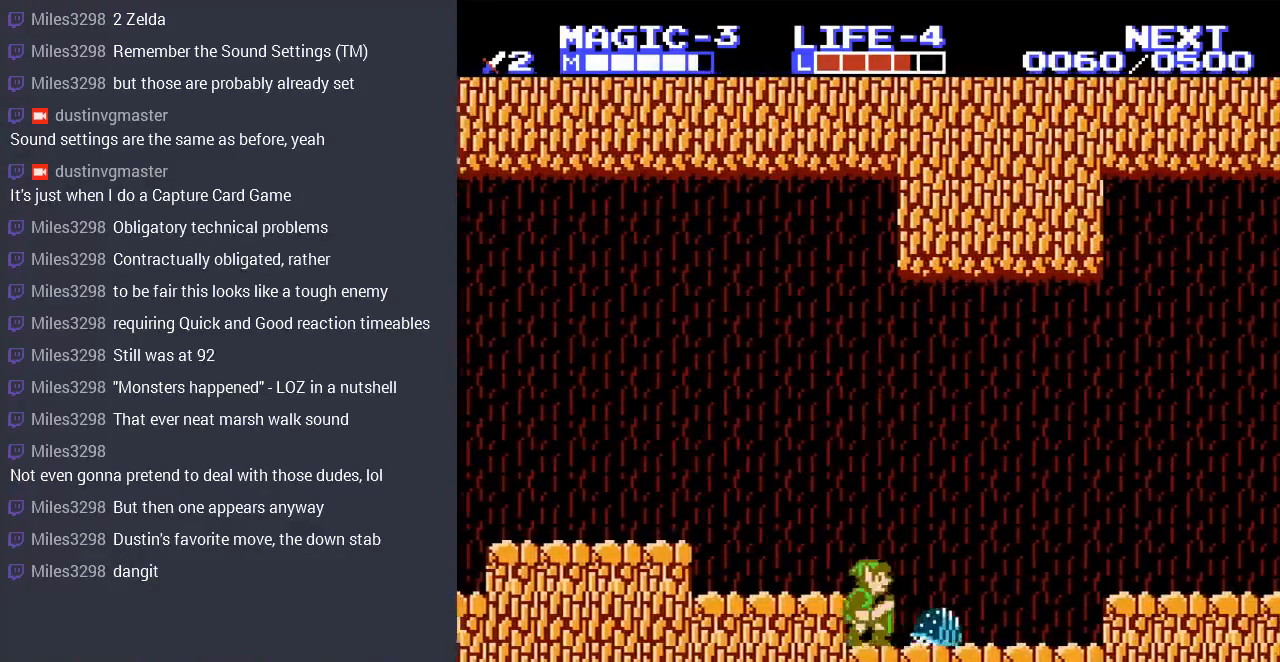
{"buttons": ["DPAD_DOWN"], "events": [[100, "DPAD_DOWN", "down"], [133, "DPAD_RIGHT", "up"], [167, "B", "down"], [300, "B", "up"], [367, "B", "down"], [467, "B", "up"]]}